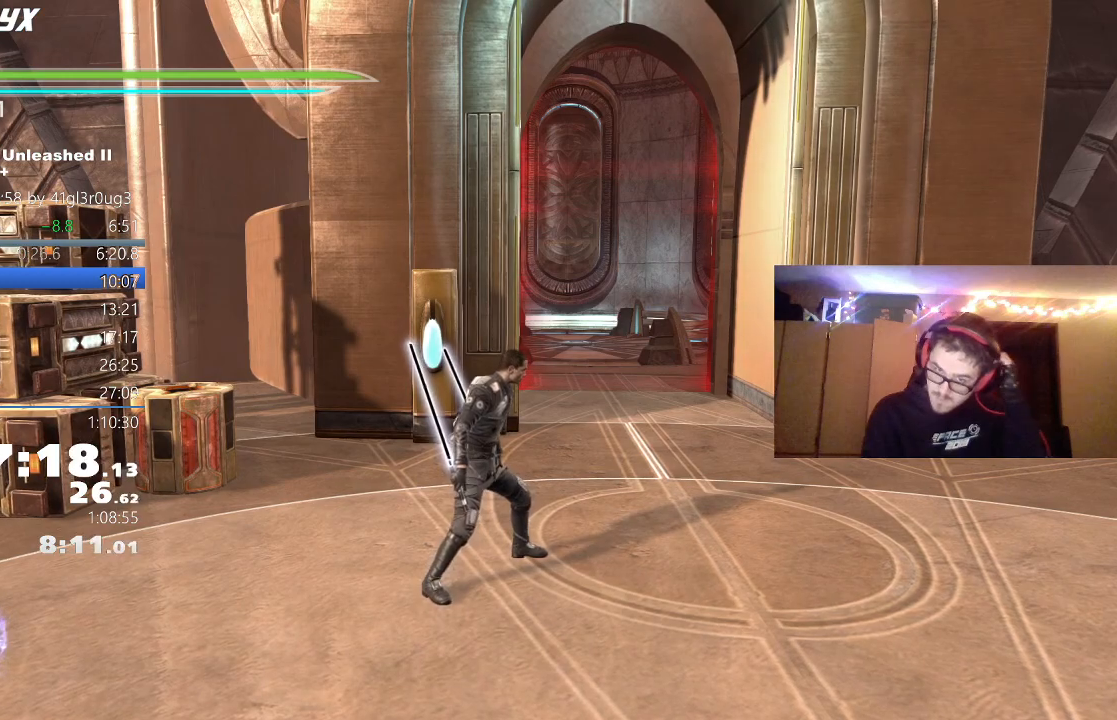
Gameplay with a controller (Xbox layout); each line is a JSON object with the inputs held at the frame after it (dt_ms = milliseconds from this image to that frame). "events" lists button and stick changes between this image and that frame as [ms after this image, input, new state], when the widget could be followed in between.
{"dt_ms": 500, "buttons": [], "left_stick": "center", "right_stick": "center", "events": []}
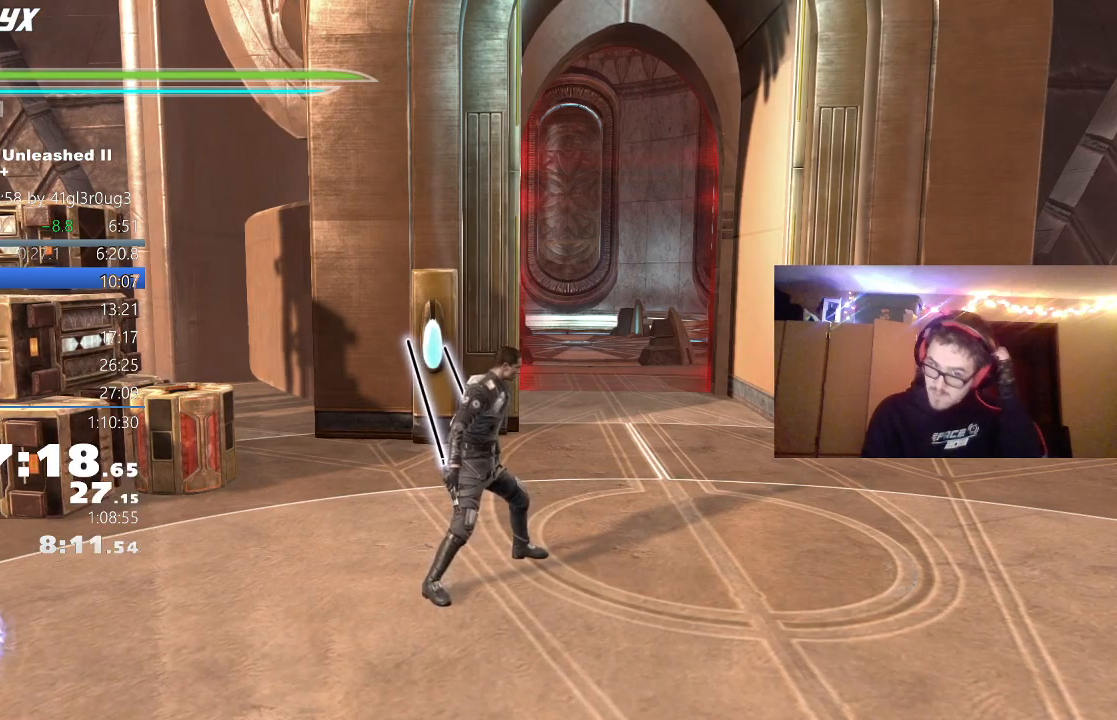
{"dt_ms": 500, "buttons": [], "left_stick": "center", "right_stick": "center", "events": []}
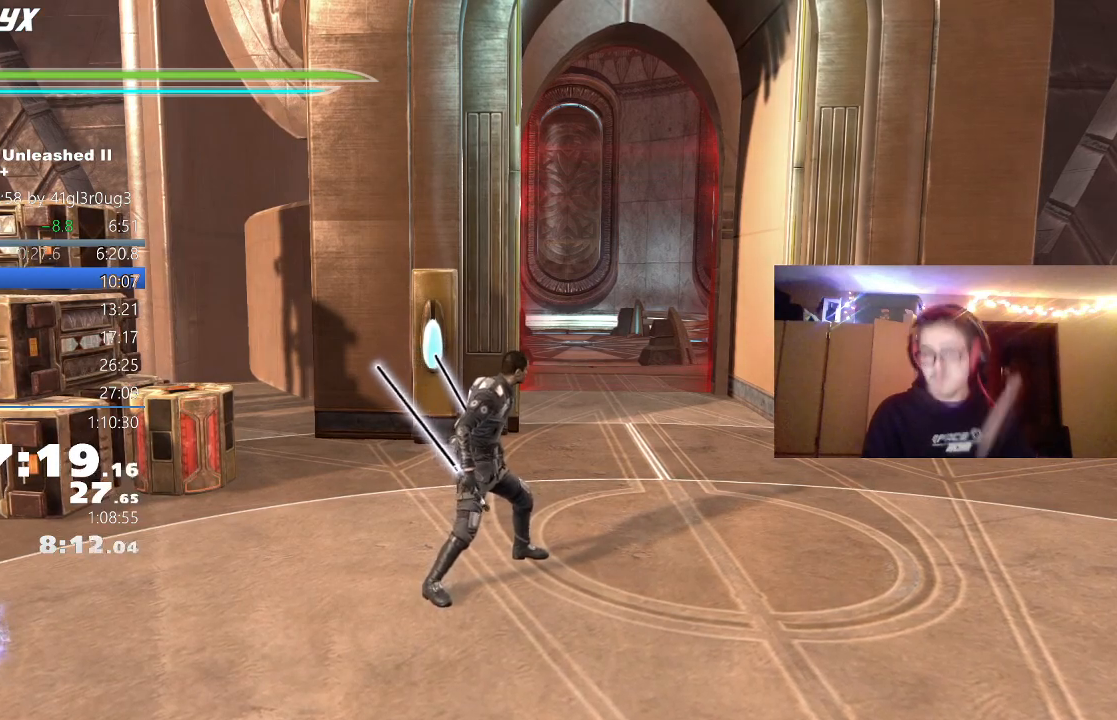
{"dt_ms": 500, "buttons": [], "left_stick": "center", "right_stick": "center", "events": []}
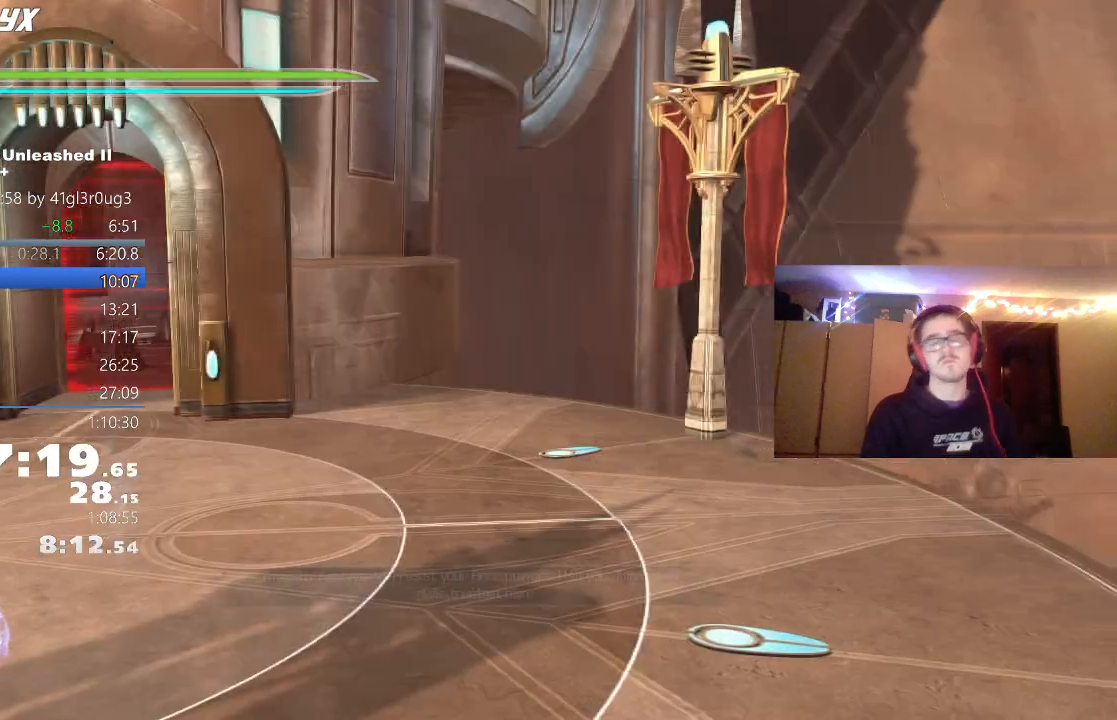
{"dt_ms": 500, "buttons": [], "left_stick": "center", "right_stick": "center", "events": []}
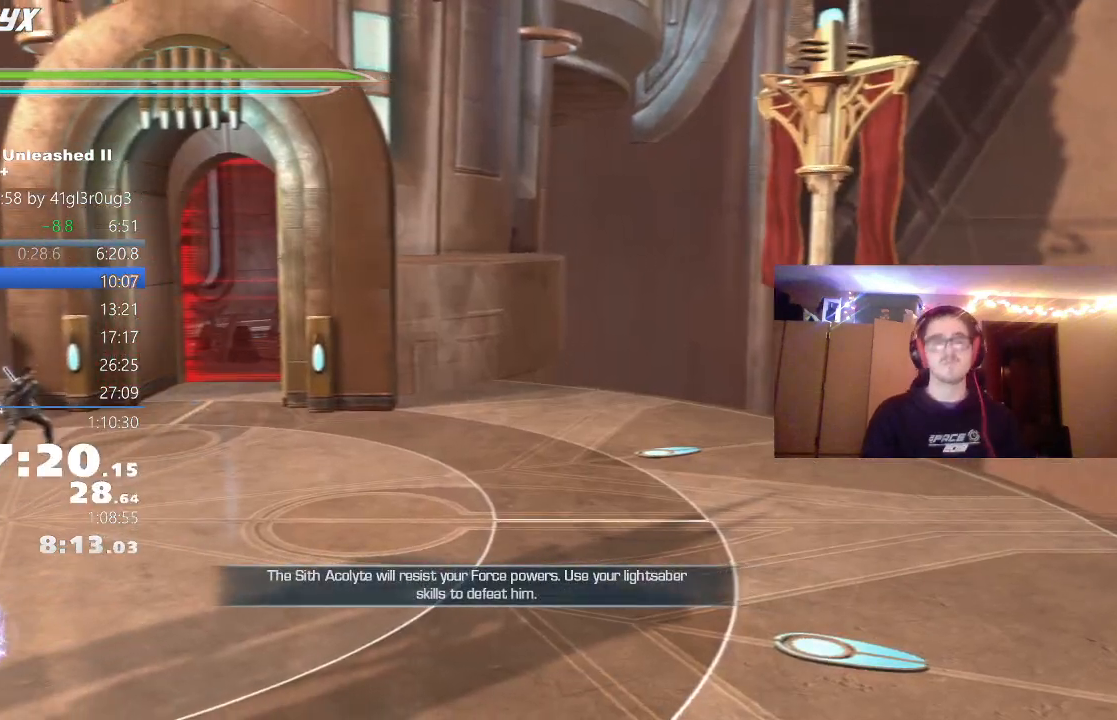
{"dt_ms": 500, "buttons": [], "left_stick": "center", "right_stick": "center", "events": []}
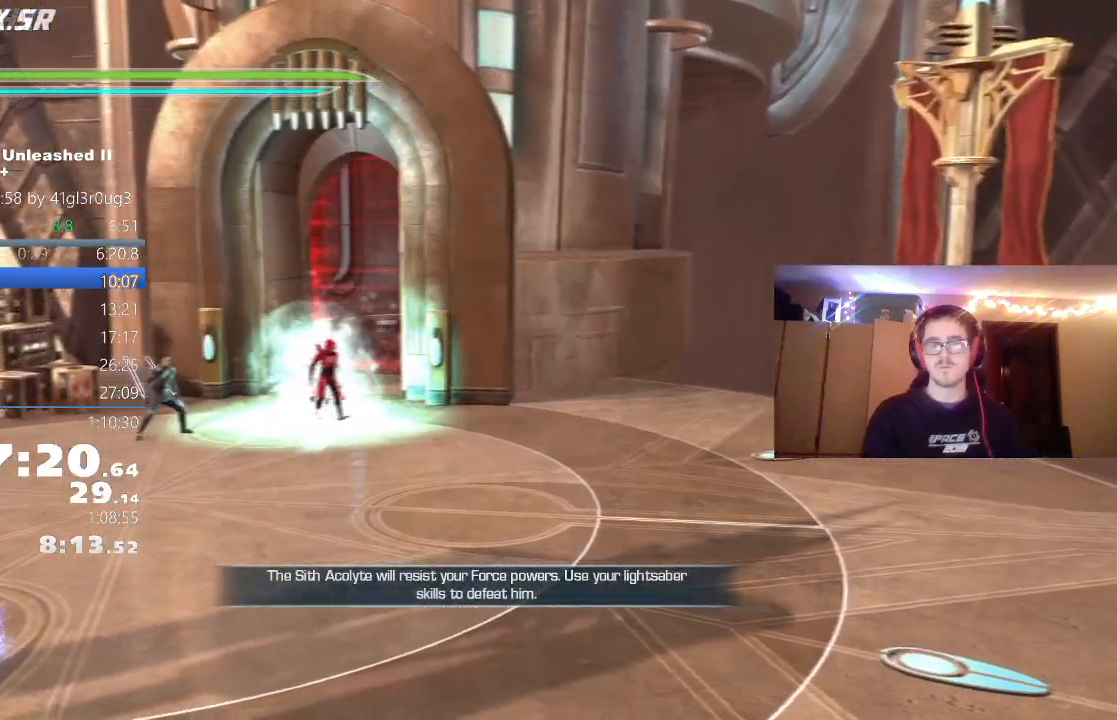
{"dt_ms": 500, "buttons": [], "left_stick": "center", "right_stick": "center", "events": []}
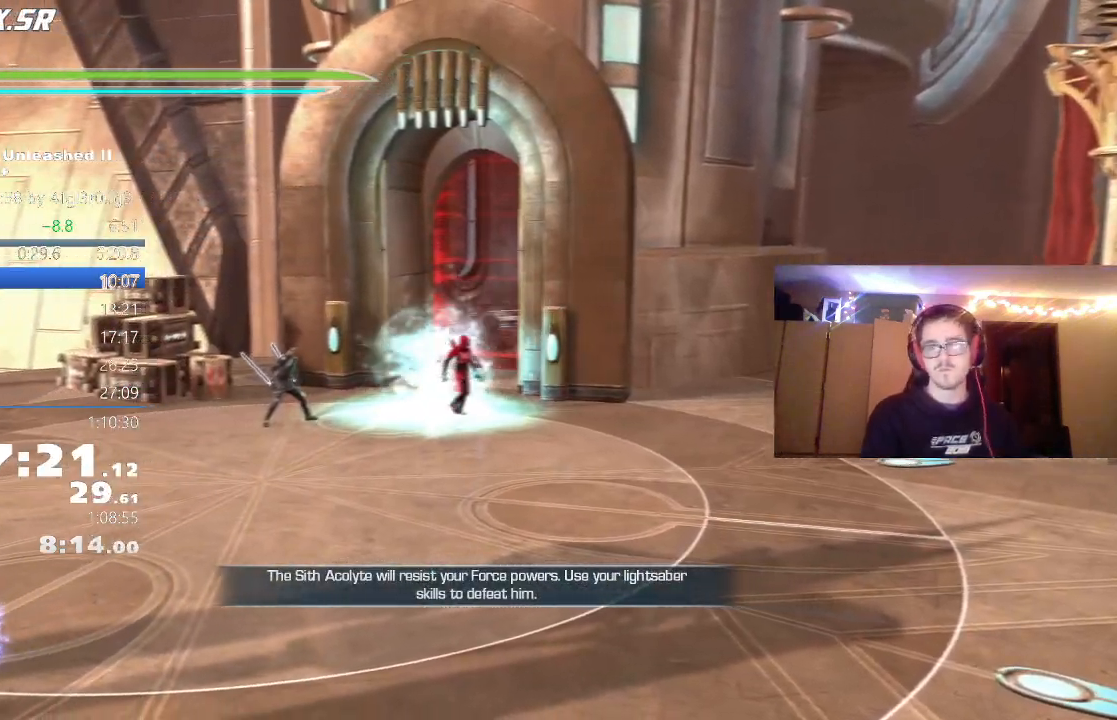
{"dt_ms": 500, "buttons": [], "left_stick": "center", "right_stick": "center", "events": []}
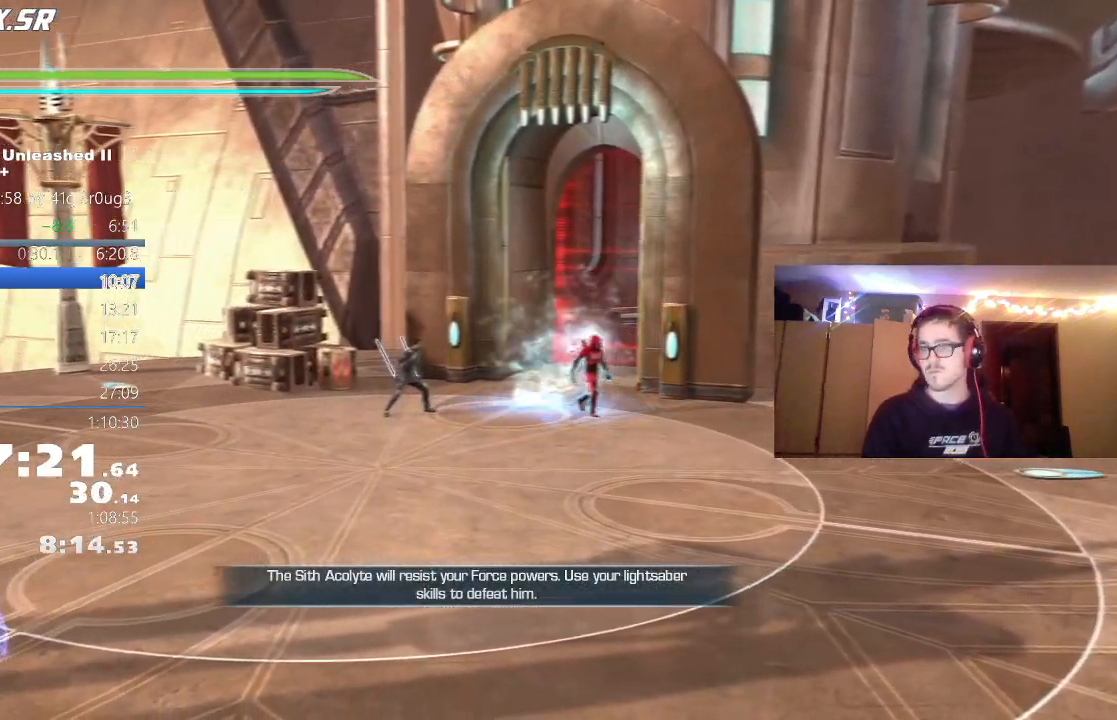
{"dt_ms": 500, "buttons": [], "left_stick": "down-right", "right_stick": "center", "events": [[233, "left_stick", "down-right"]]}
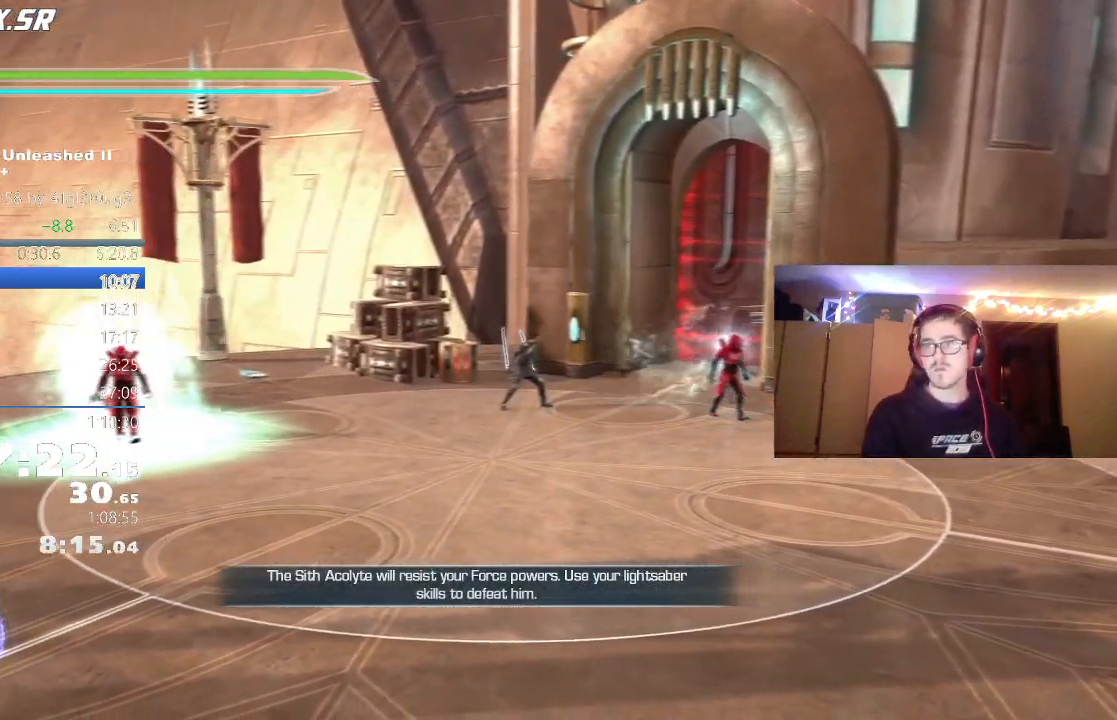
{"dt_ms": 500, "buttons": [], "left_stick": "down-right", "right_stick": "center", "events": [[267, "right_stick", "right"], [417, "right_stick", "center"]]}
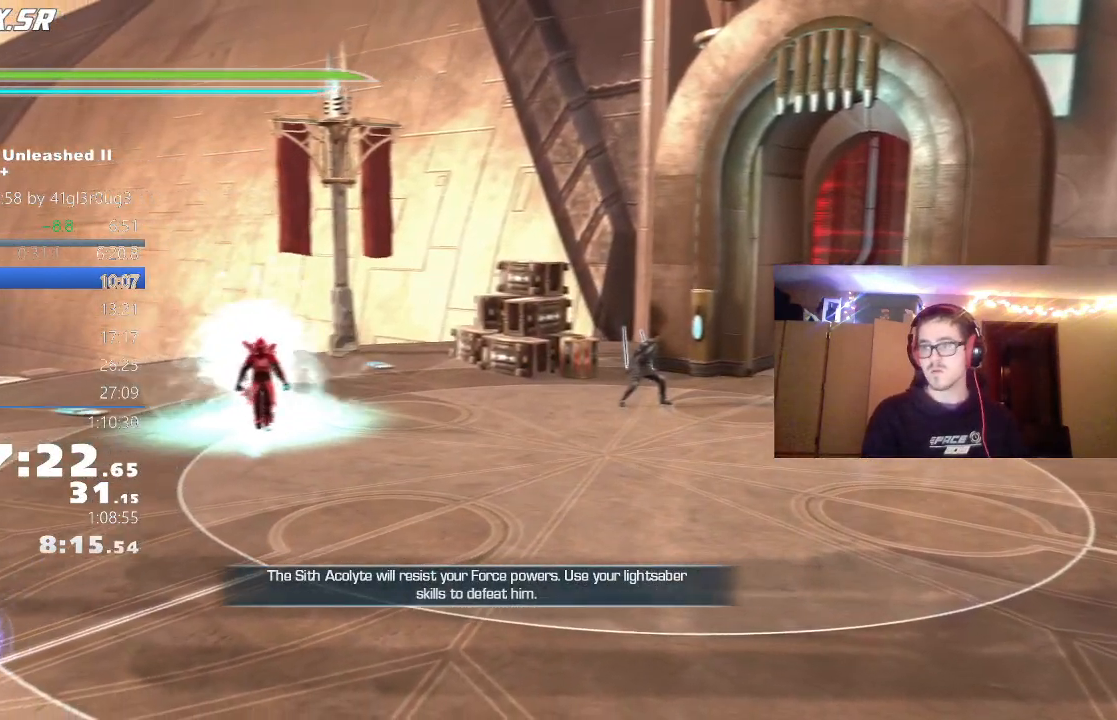
{"dt_ms": 500, "buttons": [], "left_stick": "down-right", "right_stick": "center", "events": [[150, "right_stick", "right"], [350, "right_stick", "center"]]}
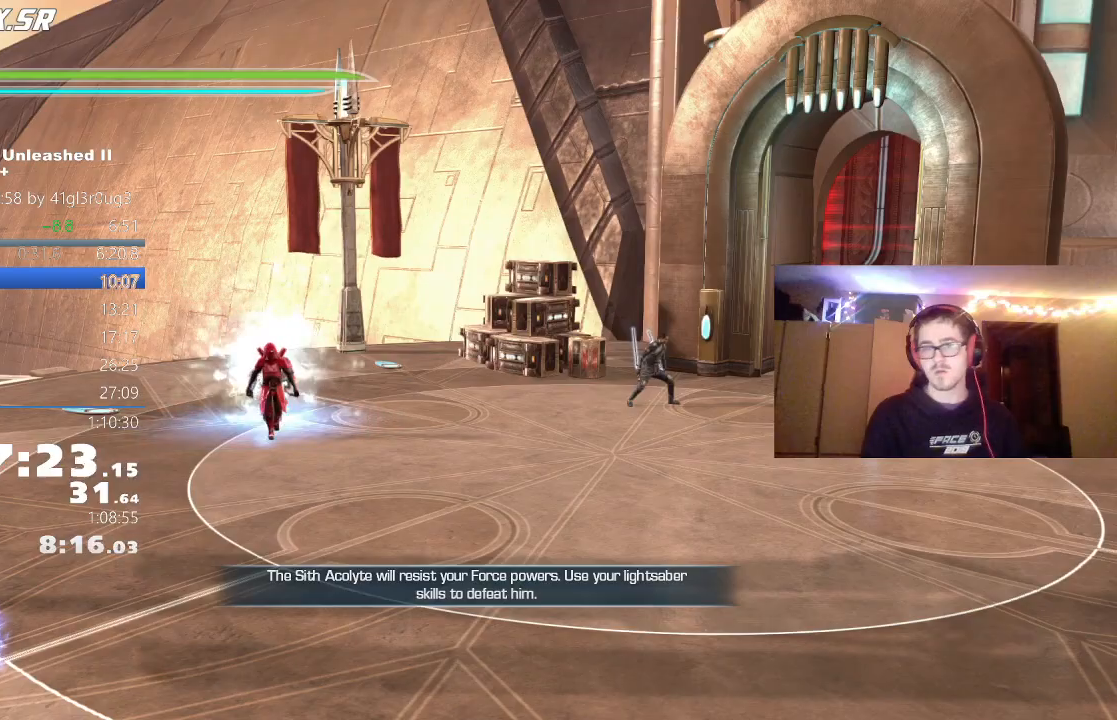
{"dt_ms": 500, "buttons": [], "left_stick": "down-right", "right_stick": "center", "events": [[50, "right_stick", "right"], [250, "right_stick", "center"]]}
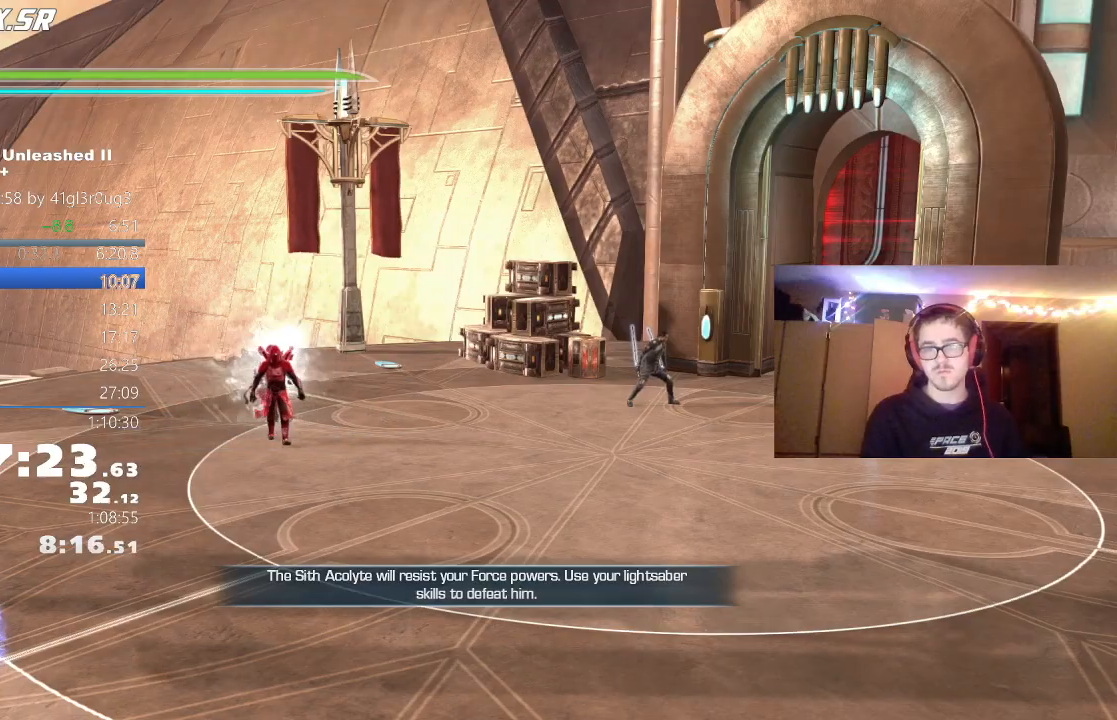
{"dt_ms": 500, "buttons": [], "left_stick": "down-right", "right_stick": "center", "events": []}
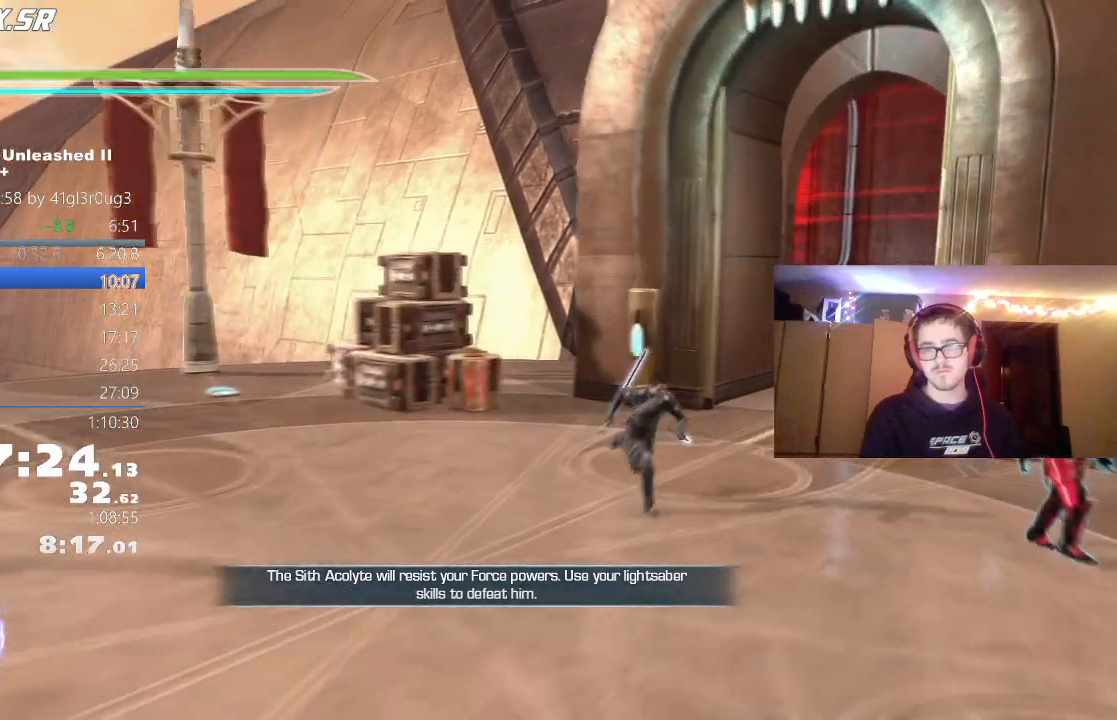
{"dt_ms": 500, "buttons": [], "left_stick": "right", "right_stick": "center", "events": [[467, "left_stick", "right"]]}
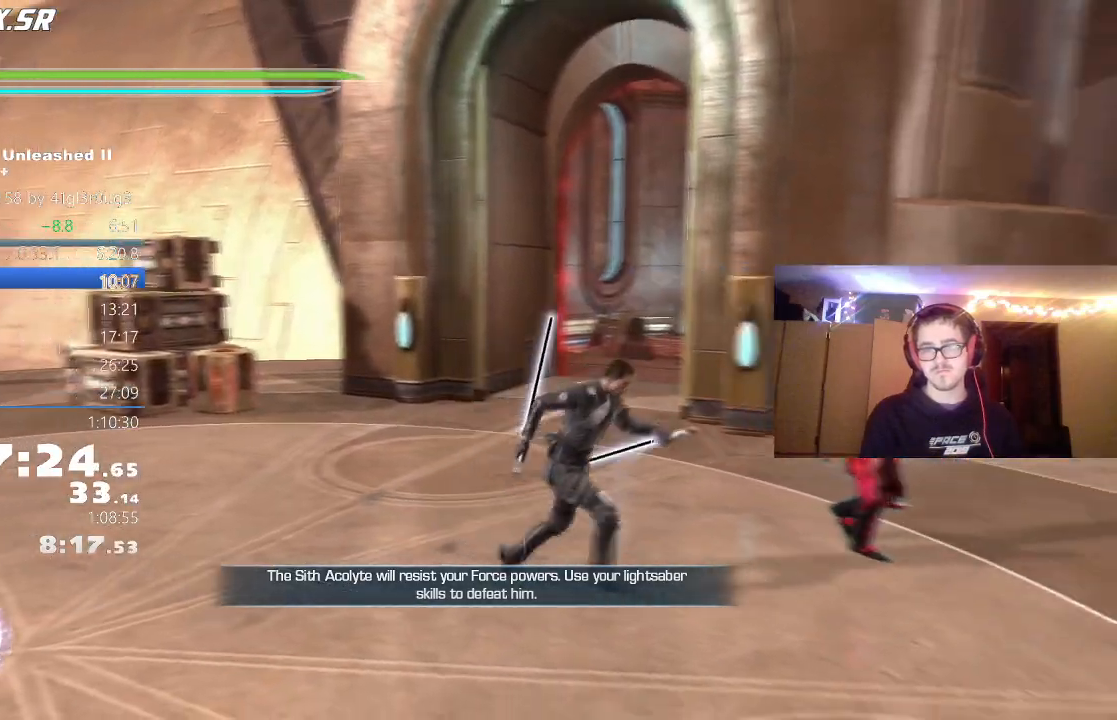
{"dt_ms": 500, "buttons": [], "left_stick": "up-right", "right_stick": "center", "events": [[167, "left_stick", "up-right"], [217, "A", "down"], [233, "X", "down"], [383, "X", "up"], [400, "A", "up"]]}
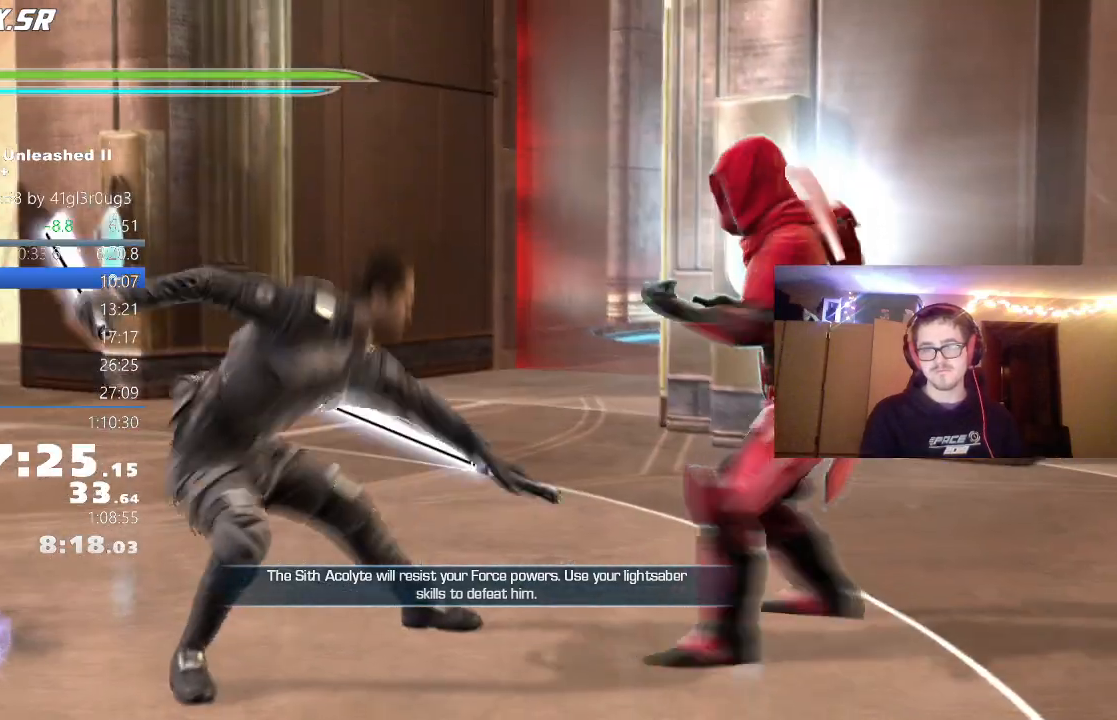
{"dt_ms": 500, "buttons": [], "left_stick": "center", "right_stick": "center", "events": [[217, "left_stick", "center"]]}
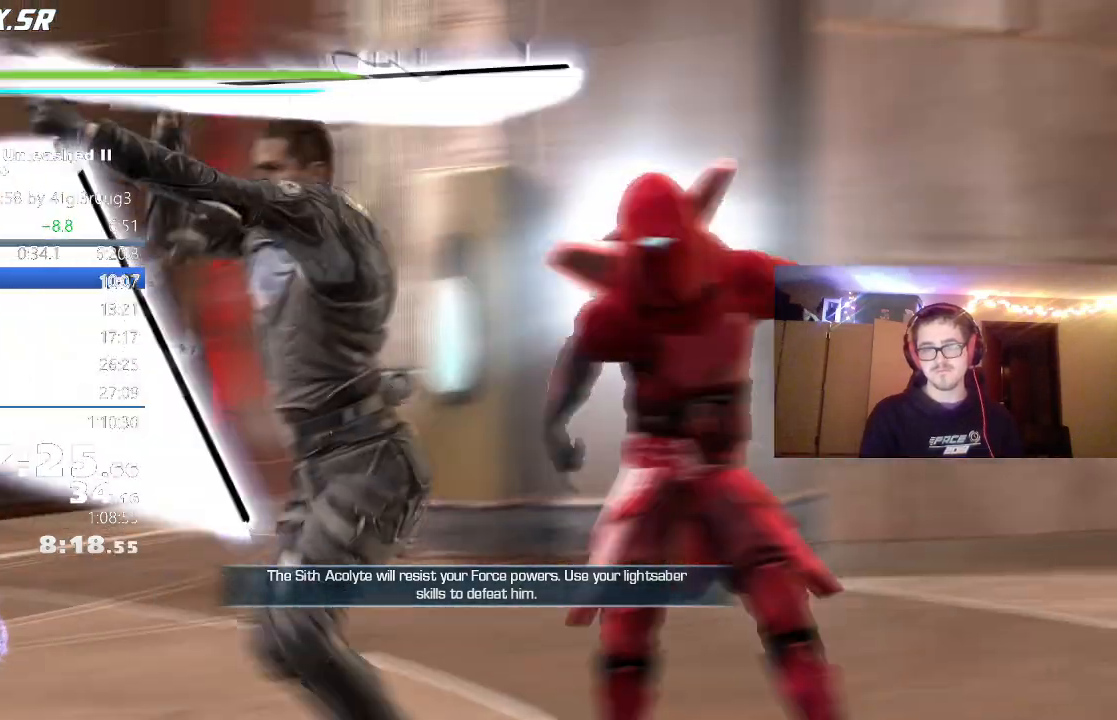
{"dt_ms": 500, "buttons": [], "left_stick": "center", "right_stick": "center", "events": []}
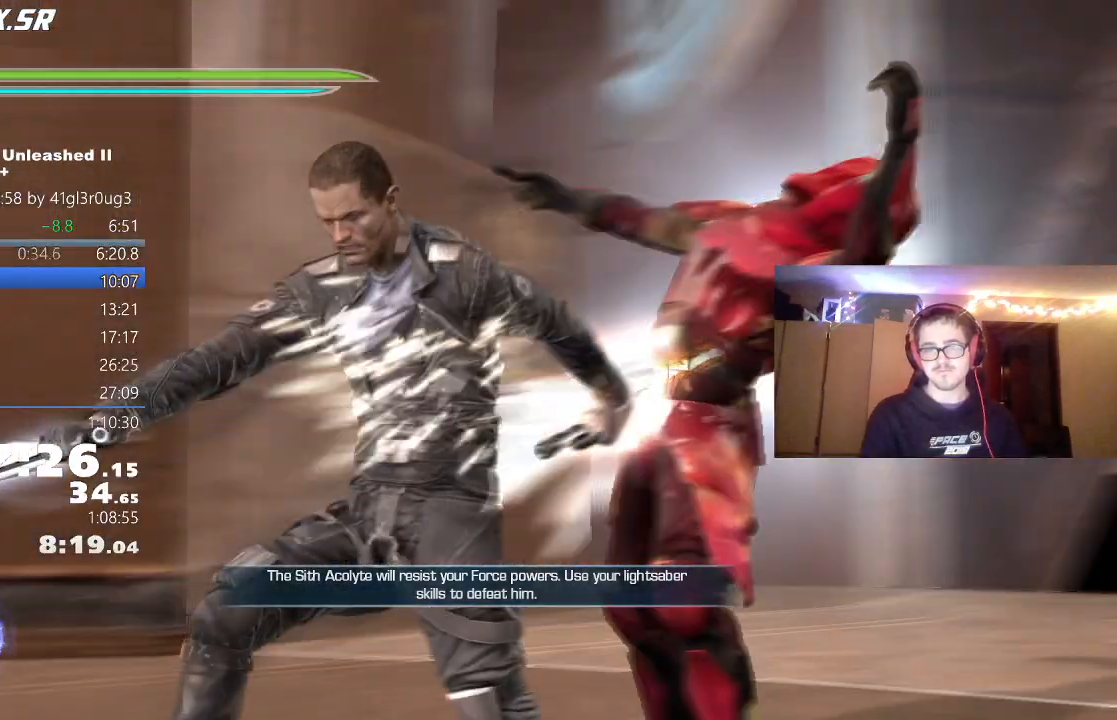
{"dt_ms": 500, "buttons": [], "left_stick": "down-left", "right_stick": "left", "events": [[233, "left_stick", "down-left"], [250, "right_stick", "left"]]}
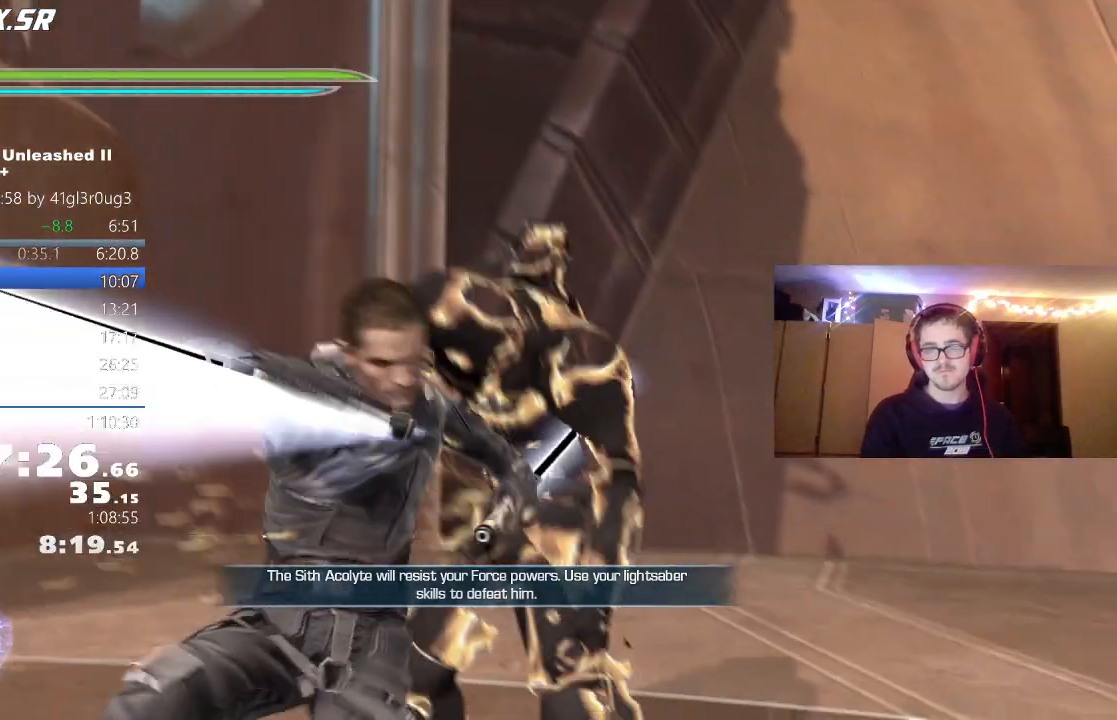
{"dt_ms": 500, "buttons": [], "left_stick": "down-left", "right_stick": "left", "events": []}
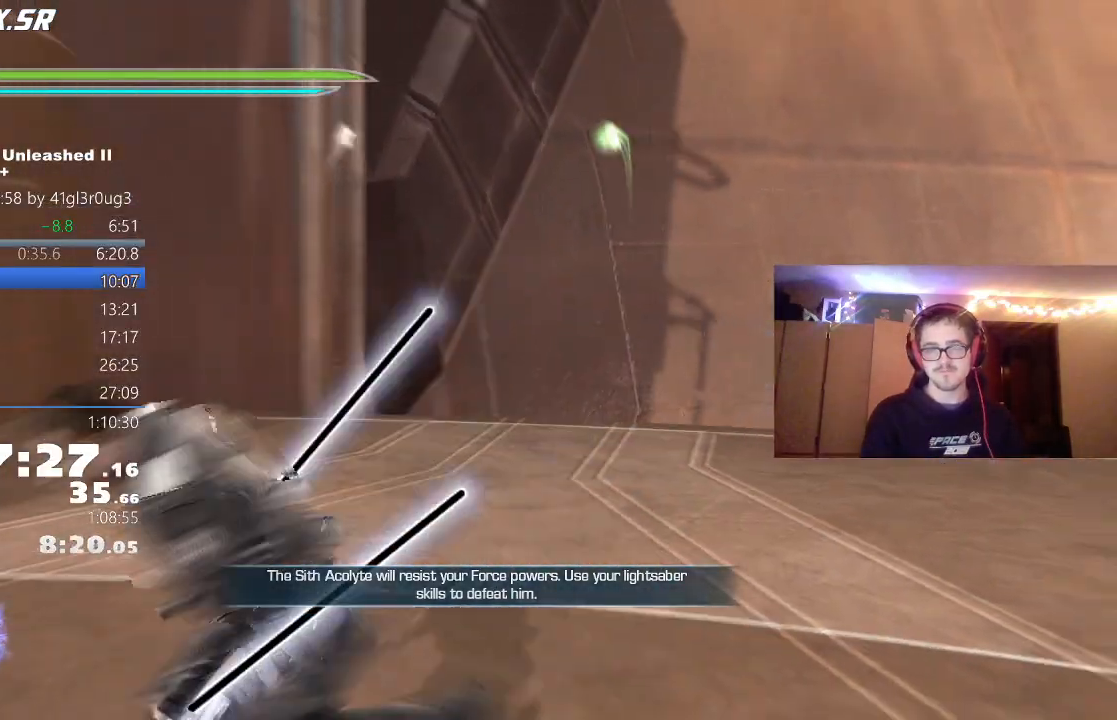
{"dt_ms": 500, "buttons": [], "left_stick": "down-left", "right_stick": "left", "events": []}
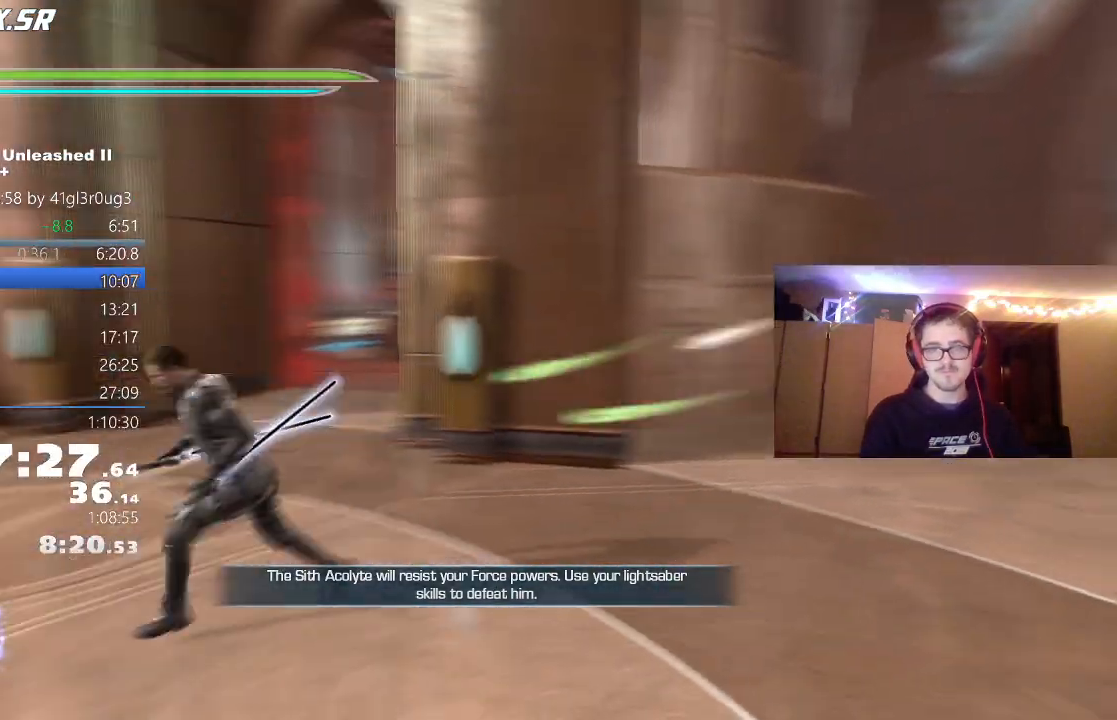
{"dt_ms": 500, "buttons": [], "left_stick": "up-left", "right_stick": "left", "events": [[17, "left_stick", "left"], [133, "left_stick", "up-left"], [417, "right_stick", "center"], [500, "right_stick", "left"]]}
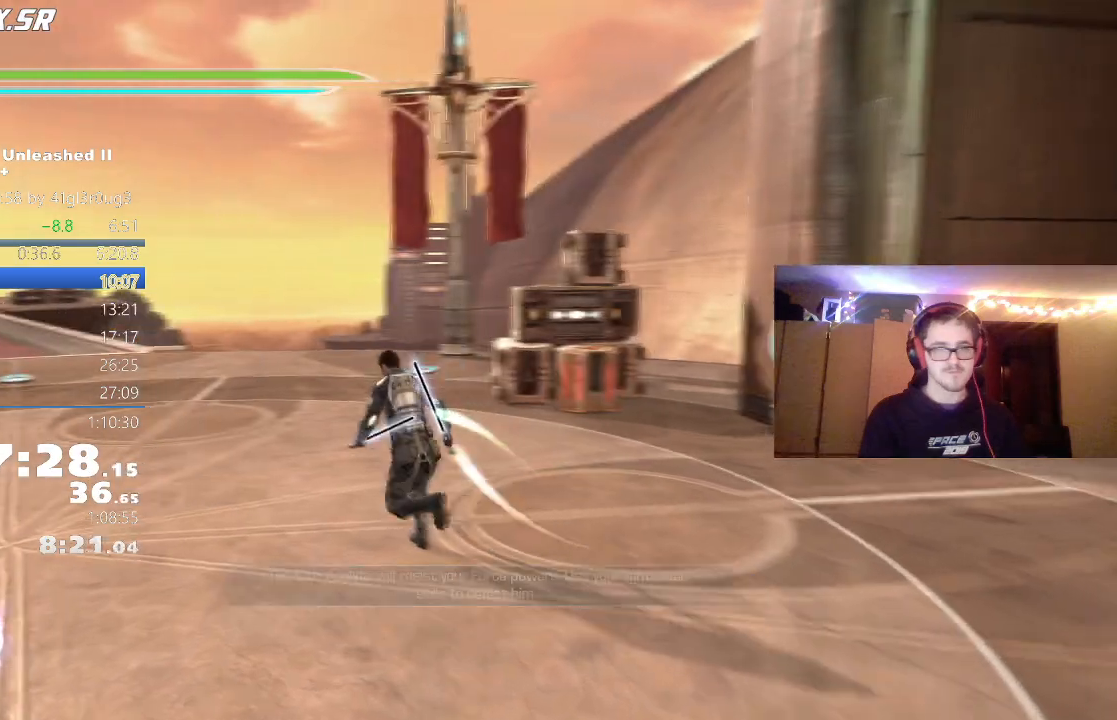
{"dt_ms": 500, "buttons": [], "left_stick": "left", "right_stick": "left", "events": [[267, "left_stick", "left"]]}
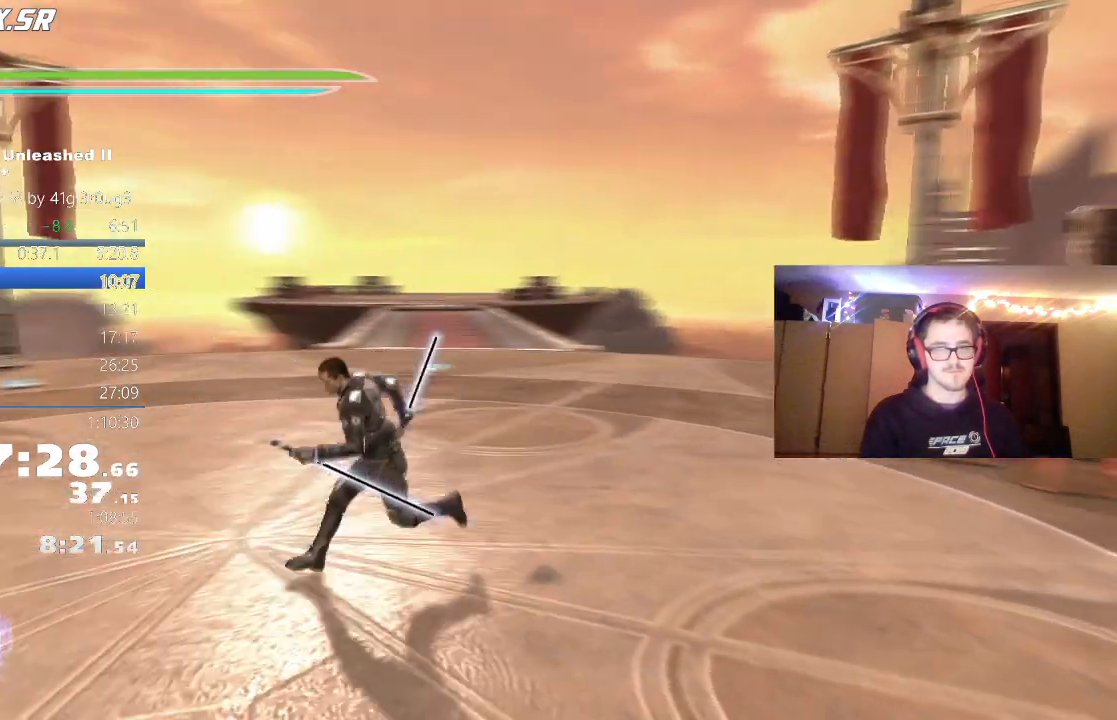
{"dt_ms": 500, "buttons": [], "left_stick": "up-left", "right_stick": "left", "events": [[67, "left_stick", "up-left"]]}
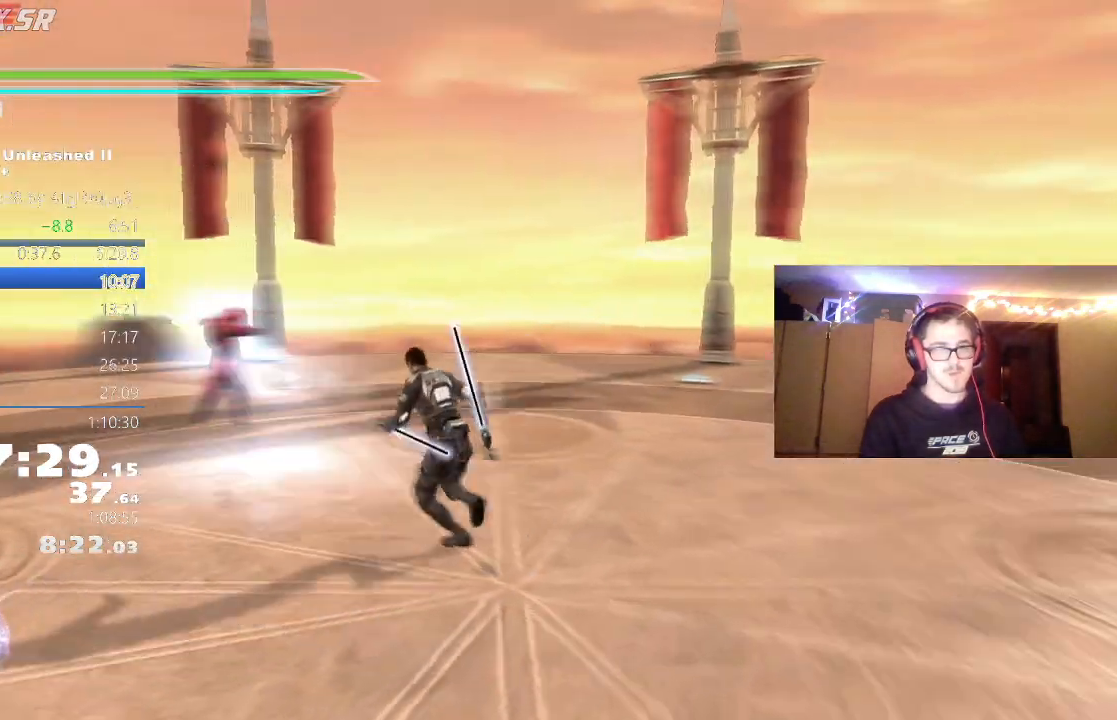
{"dt_ms": 500, "buttons": [], "left_stick": "up", "right_stick": "down-left", "events": [[67, "right_stick", "center"], [150, "L1", "down"], [300, "L1", "up"], [383, "left_stick", "up"], [433, "right_stick", "down-left"]]}
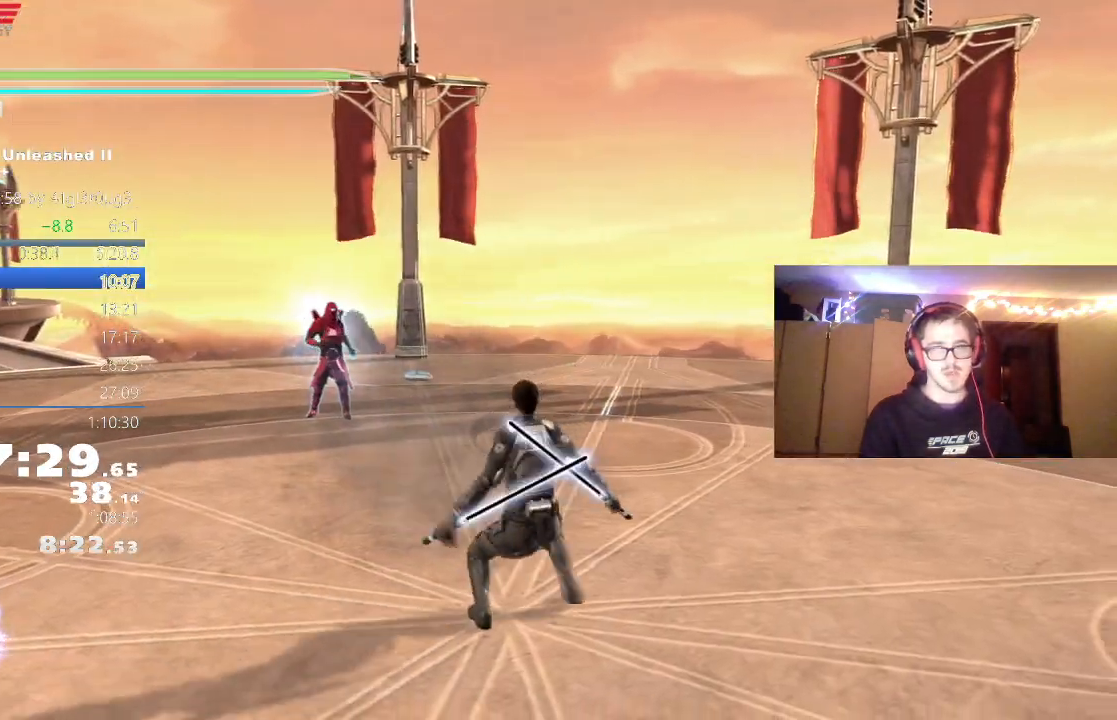
{"dt_ms": 500, "buttons": [], "left_stick": "up", "right_stick": "center", "events": [[183, "right_stick", "center"], [233, "L1", "down"], [333, "L1", "up"], [417, "L1", "down"], [500, "L1", "up"]]}
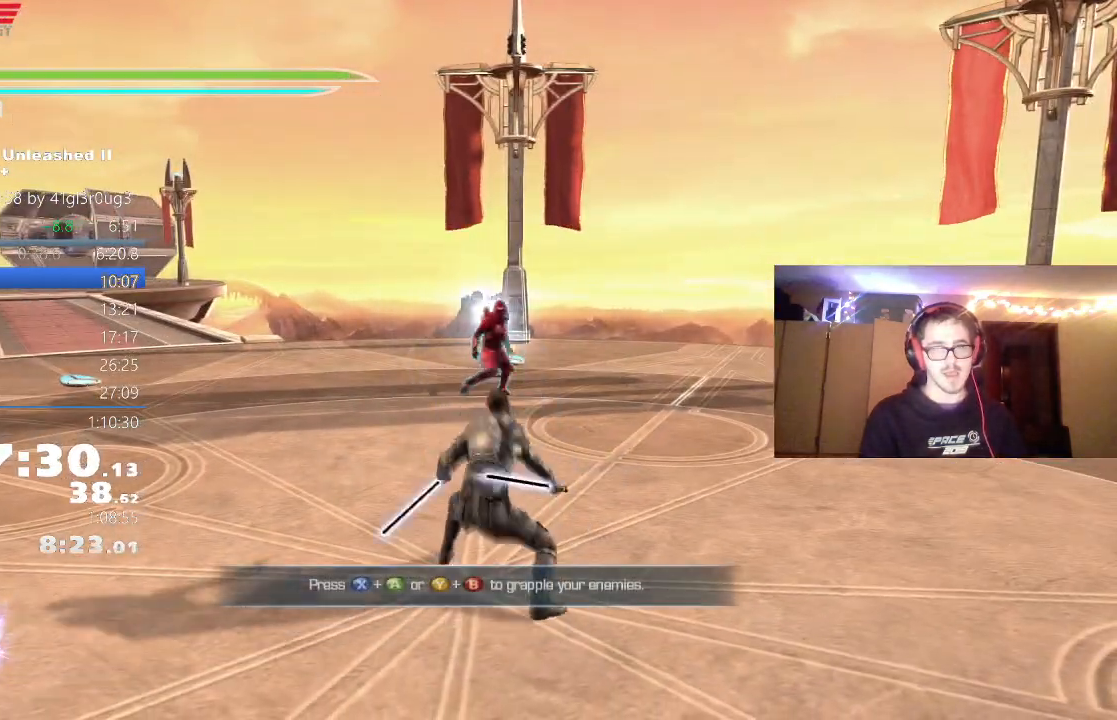
{"dt_ms": 500, "buttons": ["A", "X"], "left_stick": "up-left", "right_stick": "center", "events": [[67, "left_stick", "up-right"], [333, "A", "down"], [350, "X", "down"], [350, "left_stick", "up"], [483, "left_stick", "up-left"]]}
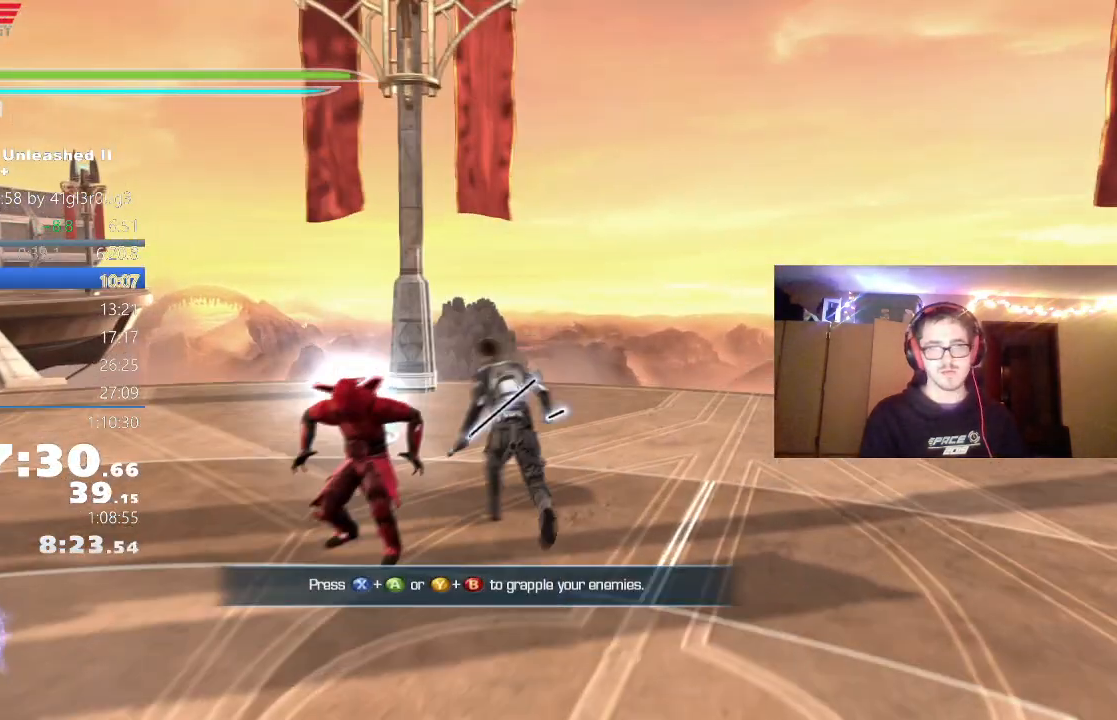
{"dt_ms": 1000, "buttons": [], "left_stick": "down", "right_stick": "left"}
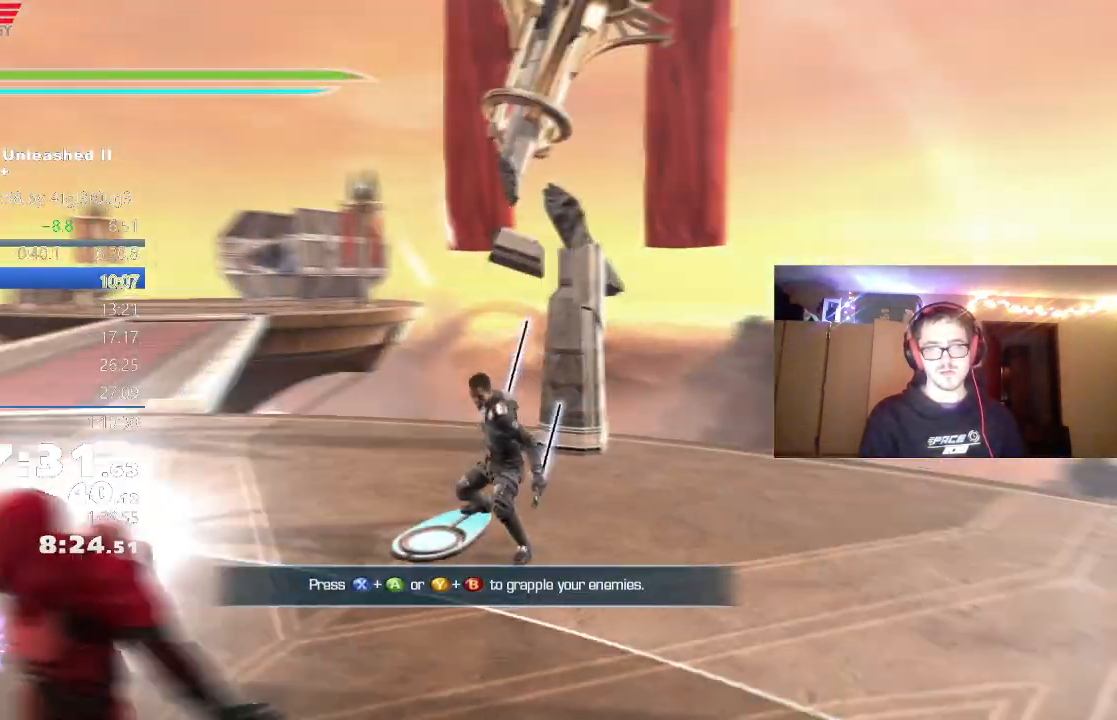
{"dt_ms": 500, "buttons": [], "left_stick": "left", "right_stick": "center", "events": [[33, "left_stick", "down-left"], [217, "left_stick", "left"], [367, "right_stick", "center"]]}
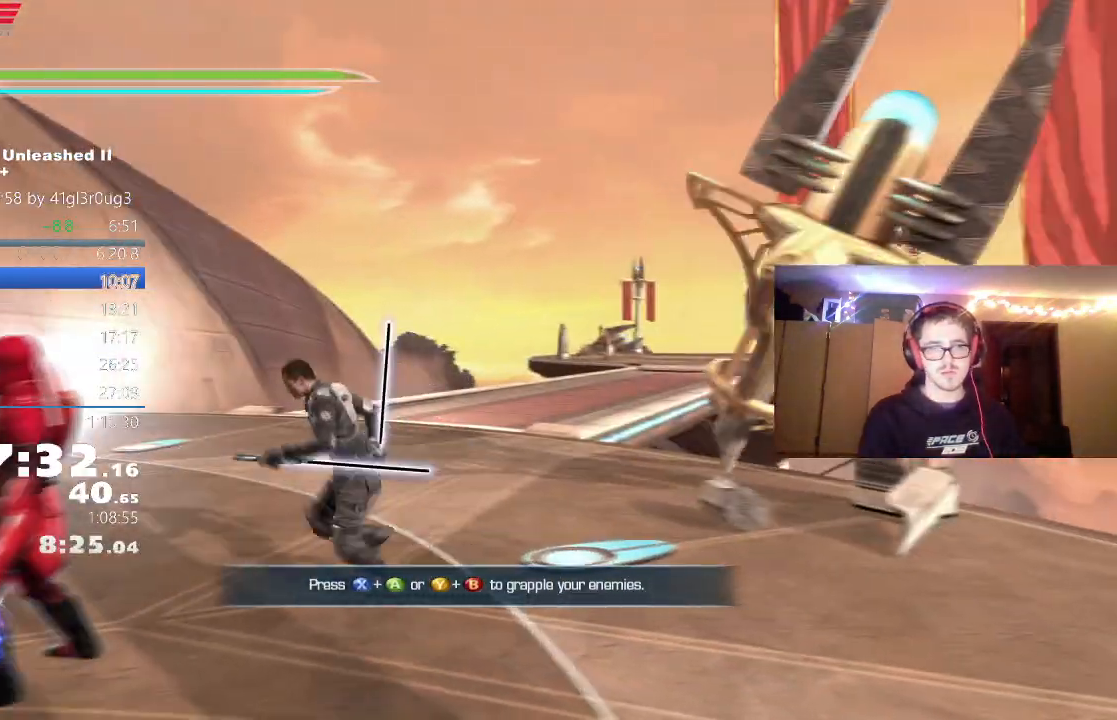
{"dt_ms": 500, "buttons": [], "left_stick": "left", "right_stick": "center"}